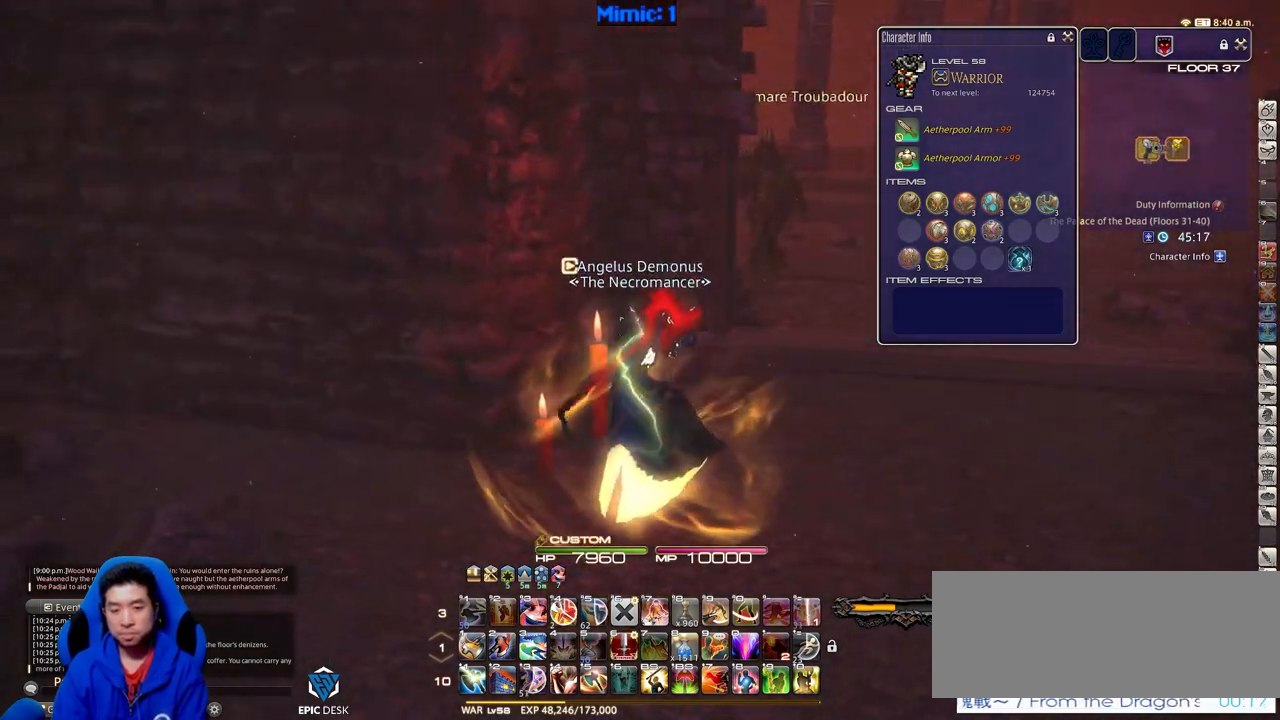
Gameplay with keyboard; each line is a JSON object with the keys held at the frame after it. "events" lists presses ("down") and releases ("up") of ".", "/", "0", "1", "2", "3", "4", "5", "6", "7", "8", "9", "a", "alt_l", "alt_r", "b", "backslash", "backspace", "c", "caps_lock", "comma", "ctrl", "d", "down", "e", "equals", "escape", "f", "f1", "f10", "f11", "f12", "f2", "f3", "f4", "f5", "f6", "f7", "f8", "f9", "g", "h", "i", "j", "k", "l", "lbracket", "left", "m", "minus", "n", "o", "p", "q", "quote", "r", "rbracket", "return", "right", "s", "semicolon", "shift_l", "shift_r", "space", "super", "t", "tab", "tilde", "u", "up", "v", "w", "x", "y" and "z" between this image and that frame as [ms after this image, input, new state], when the widget could be followed in between. No other keys are recorded. Mouse input is not recorded.
{"keys": ["alt_r", "d", "w"], "events": [[183, "return", "down"], [233, "p", "up"], [233, "space", "down"], [317, "return", "up"], [317, "space", "up"], [433, "alt_r", "down"]]}
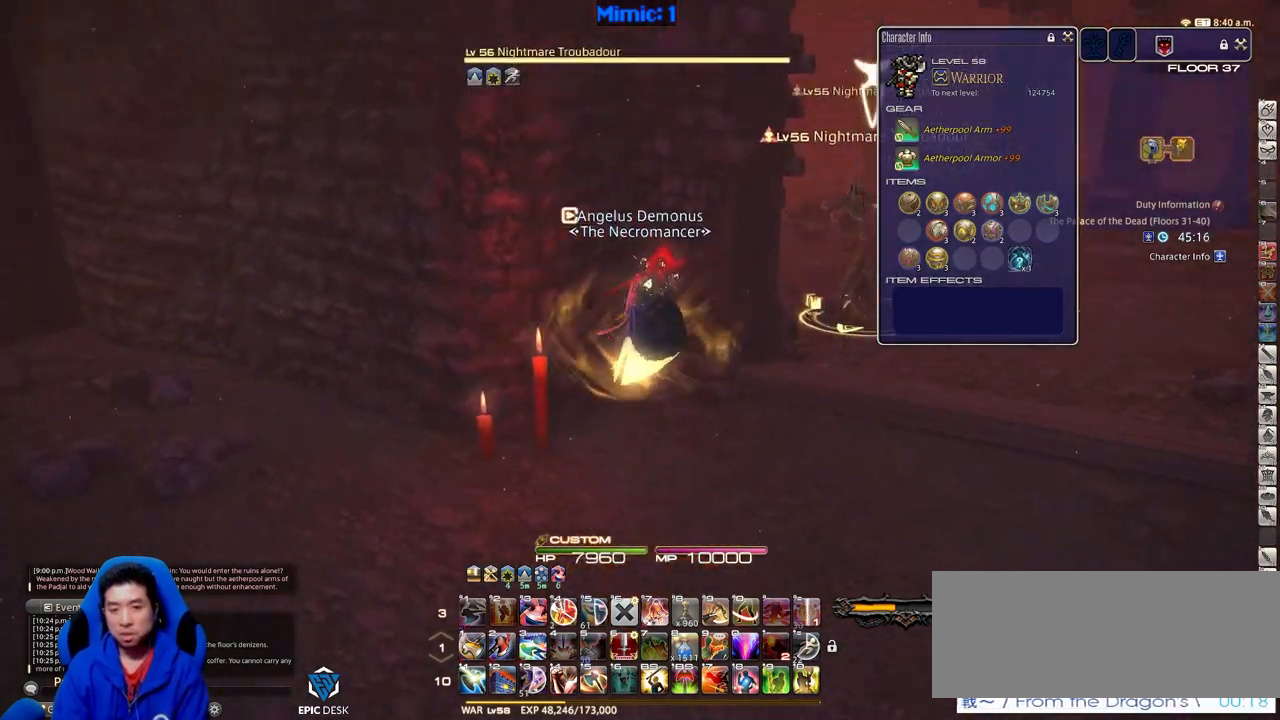
{"keys": ["d", "lbracket", "p", "w"], "events": [[34, "q", "down"], [184, "alt_r", "up"], [184, "q", "up"], [267, "return", "down"], [367, "return", "up"], [467, "lbracket", "down"], [501, "p", "down"]]}
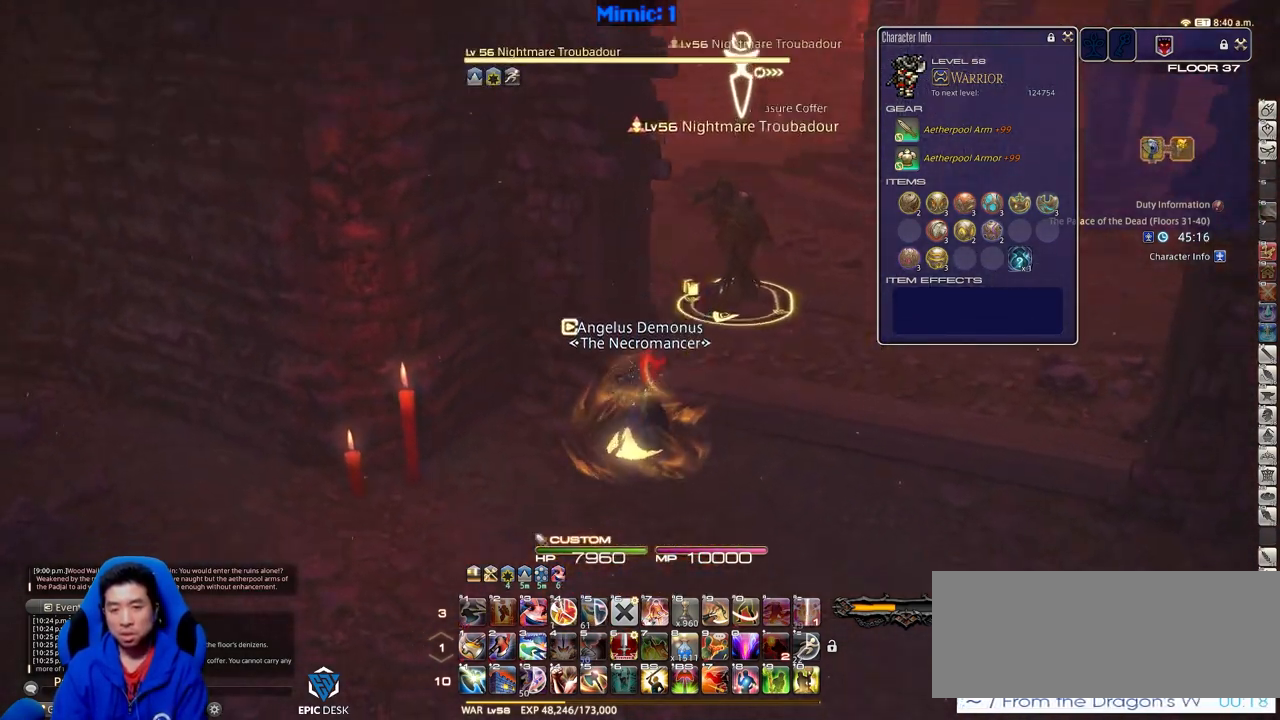
{"keys": ["1", "d", "w"], "events": [[50, "lbracket", "up"], [50, "p", "up"], [50, "return", "down"], [150, "p", "down"], [200, "return", "up"], [283, "p", "up"], [333, "p", "down"], [433, "p", "up"], [483, "1", "down"]]}
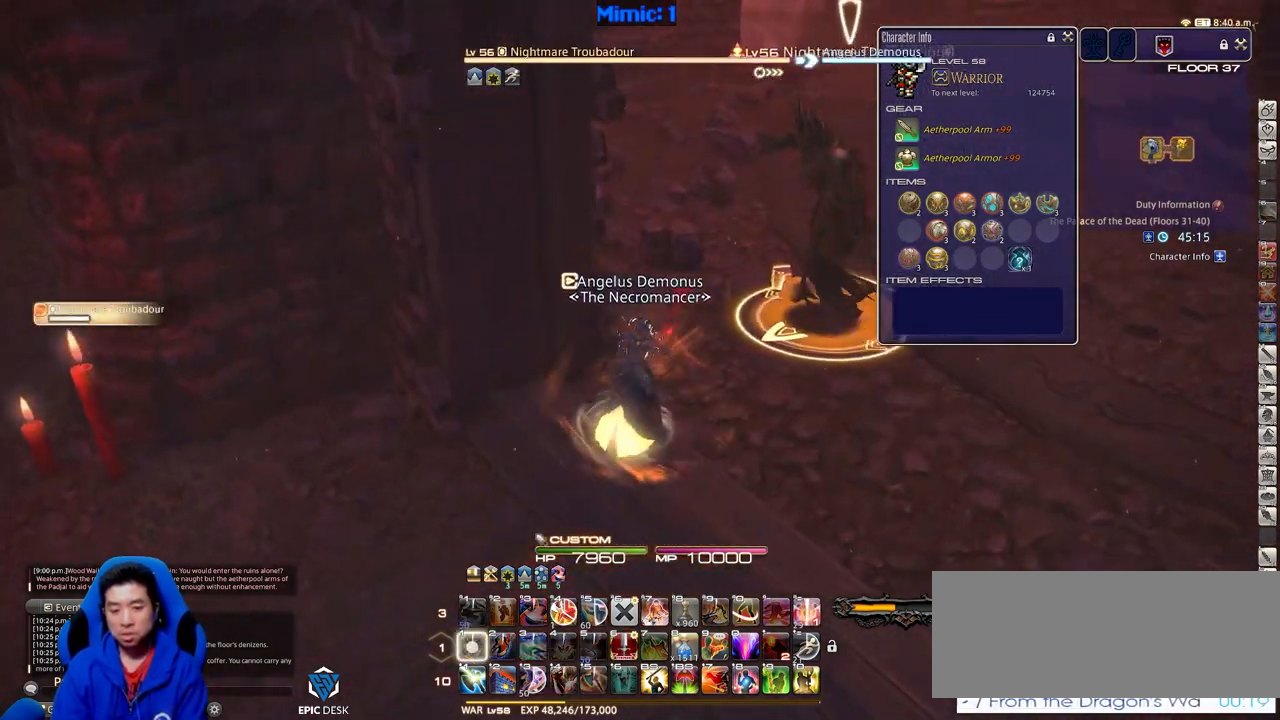
{"keys": [], "events": [[217, "d", "up"], [217, "w", "up"], [300, "1", "up"], [300, "rbracket", "down"], [401, "rbracket", "up"]]}
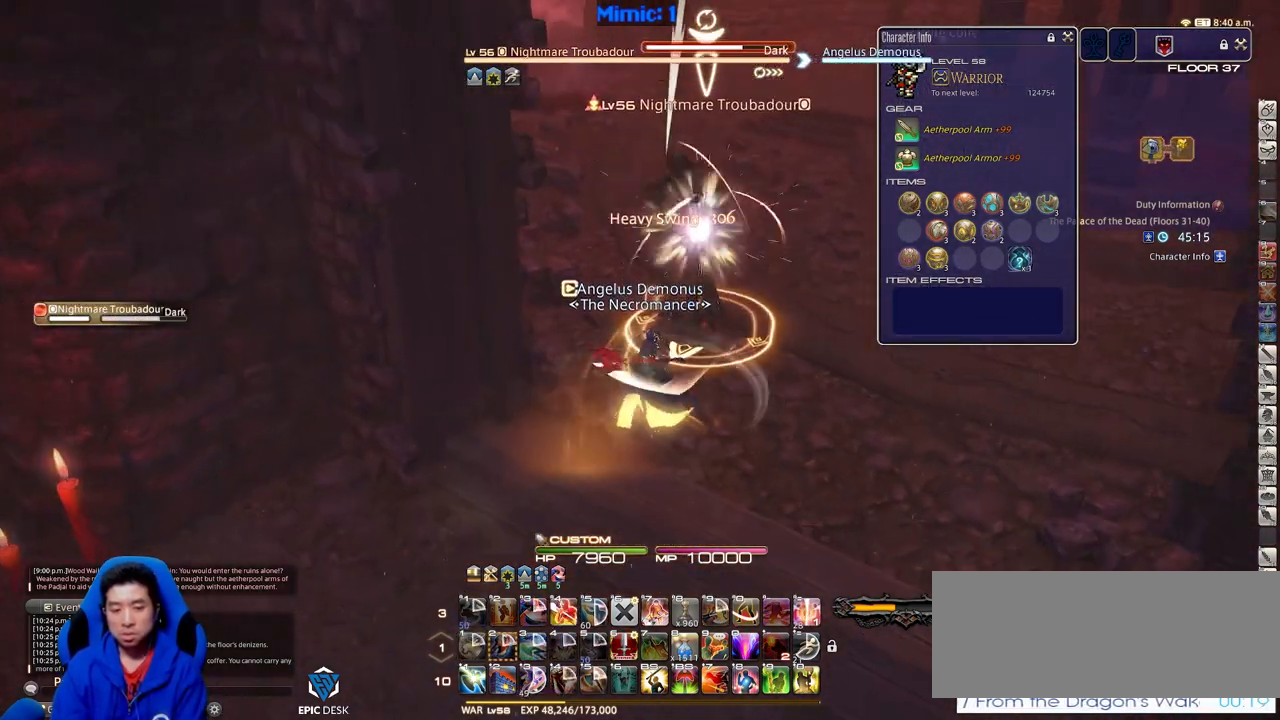
{"keys": [], "events": [[83, "s", "down"], [367, "minus", "down"], [467, "minus", "up"], [467, "s", "up"]]}
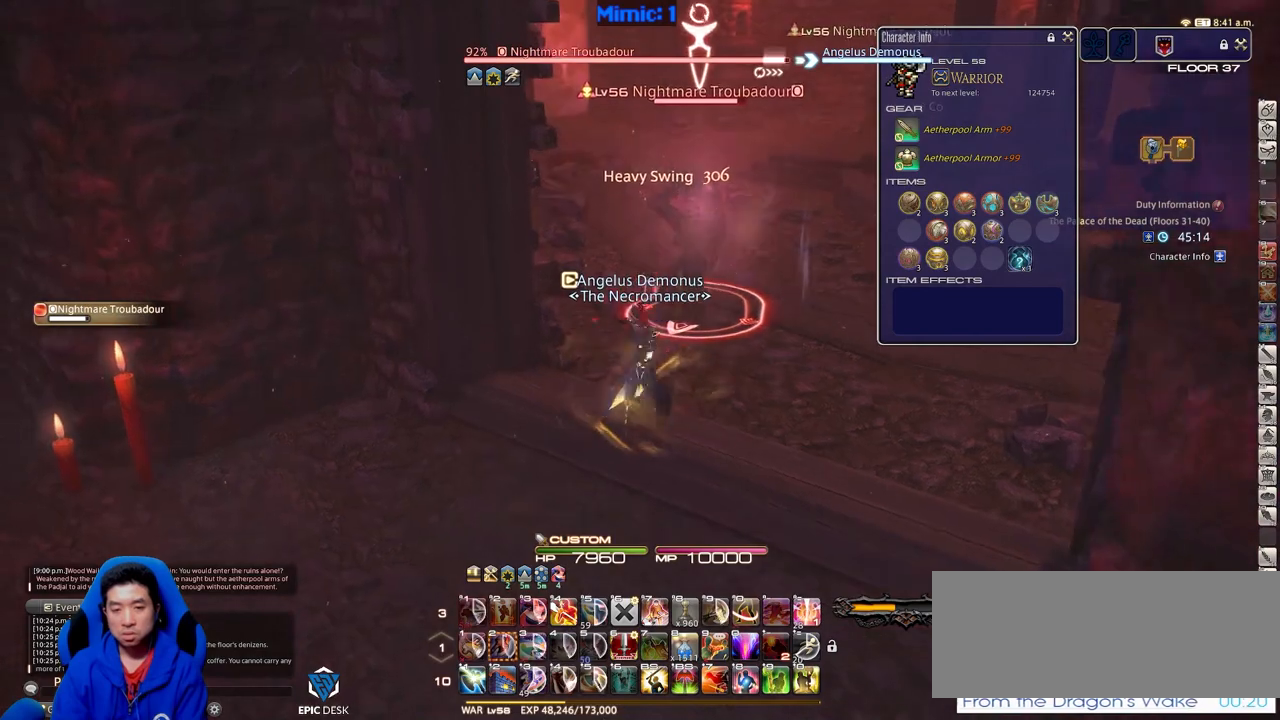
{"keys": ["rbracket", "w"], "events": [[50, "w", "down"], [234, "w", "up"], [384, "rbracket", "down"], [434, "w", "down"]]}
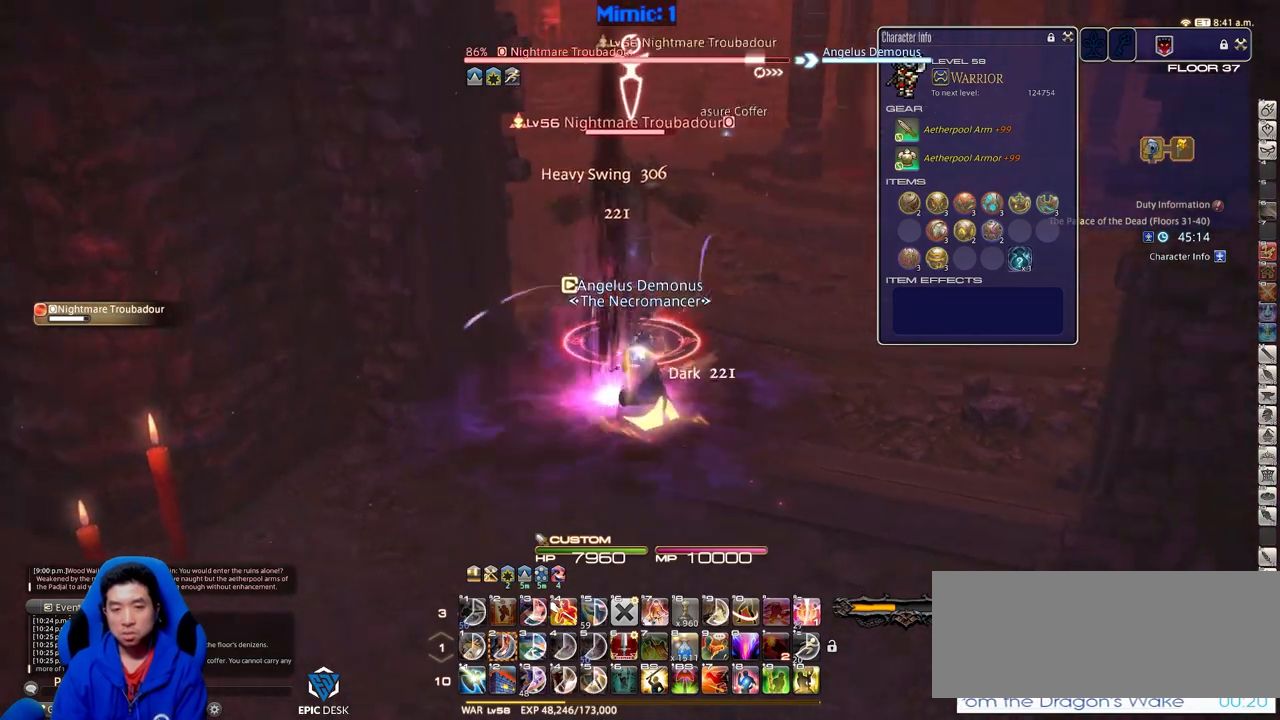
{"keys": ["rbracket"], "events": [[16, "w", "up"], [217, "rbracket", "up"], [217, "w", "down"], [250, "rbracket", "down"], [300, "w", "up"]]}
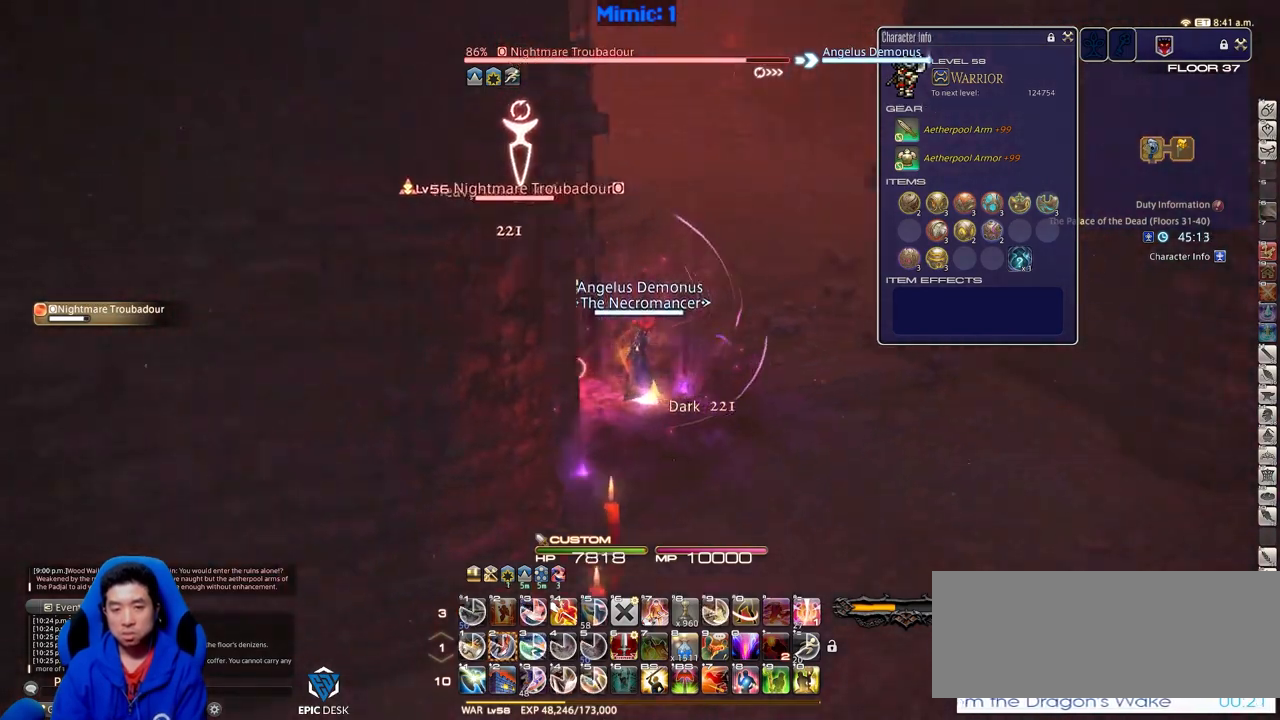
{"keys": ["2"], "events": [[34, "rbracket", "up"], [84, "p", "down"], [184, "2", "down"], [184, "p", "up"], [234, "p", "down"], [267, "2", "up"], [317, "2", "down"], [317, "p", "up"], [367, "p", "down"], [417, "2", "up"], [467, "2", "down"], [467, "p", "up"]]}
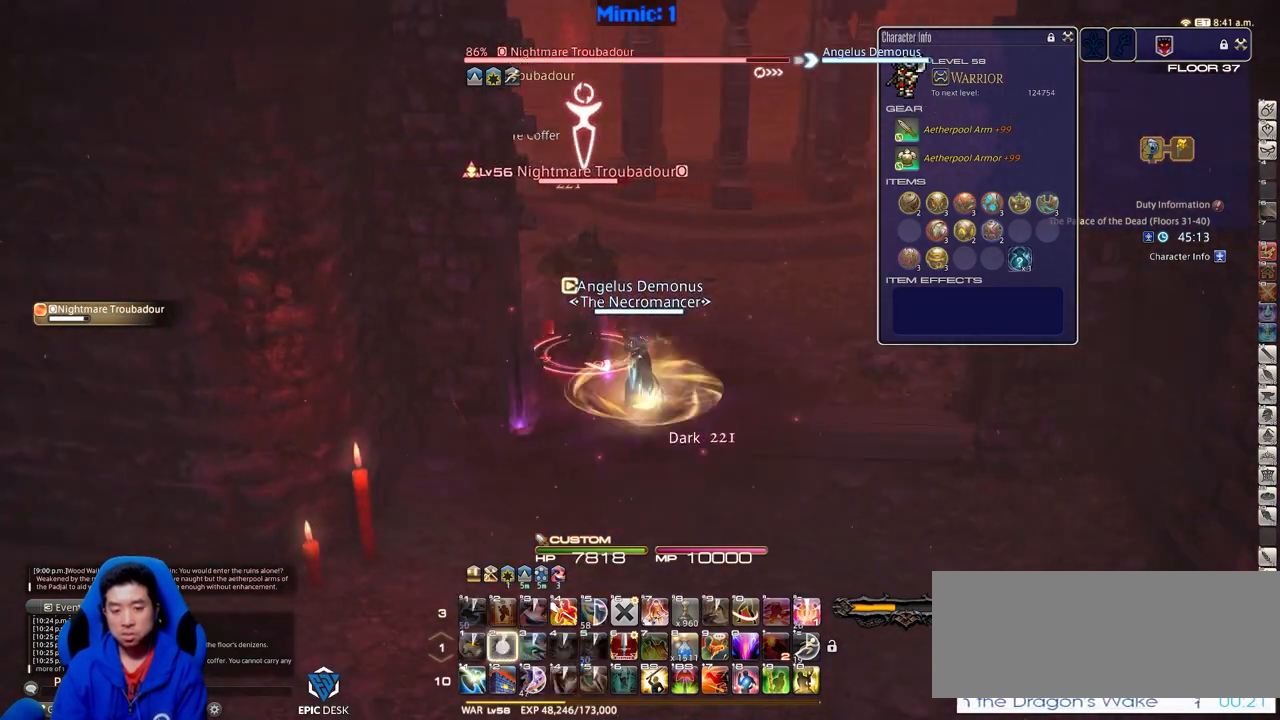
{"keys": [], "events": [[200, "2", "up"]]}
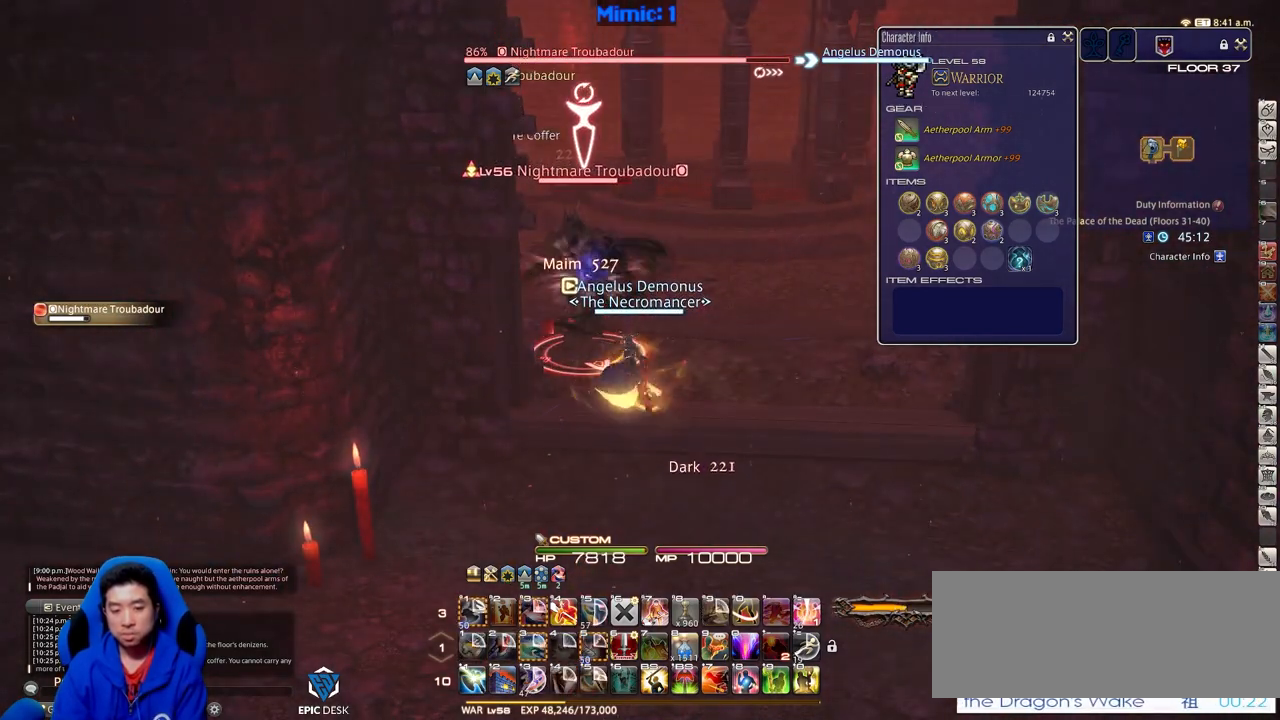
{"keys": [], "events": [[167, "s", "down"], [217, "p", "down"], [250, "d", "down"], [351, "s", "up"], [484, "d", "up"], [484, "p", "up"]]}
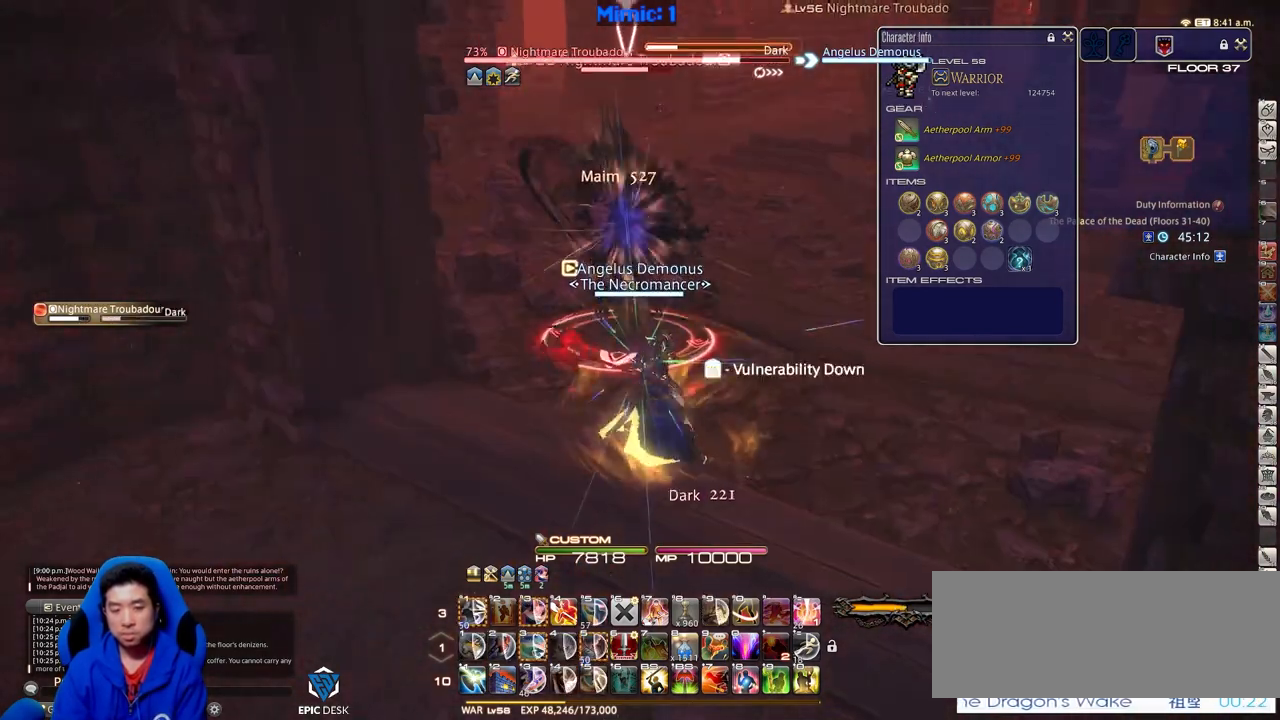
{"keys": ["alt_r"], "events": [[50, "w", "down"], [200, "w", "up"], [334, "w", "down"], [384, "w", "up"], [434, "alt_r", "down"]]}
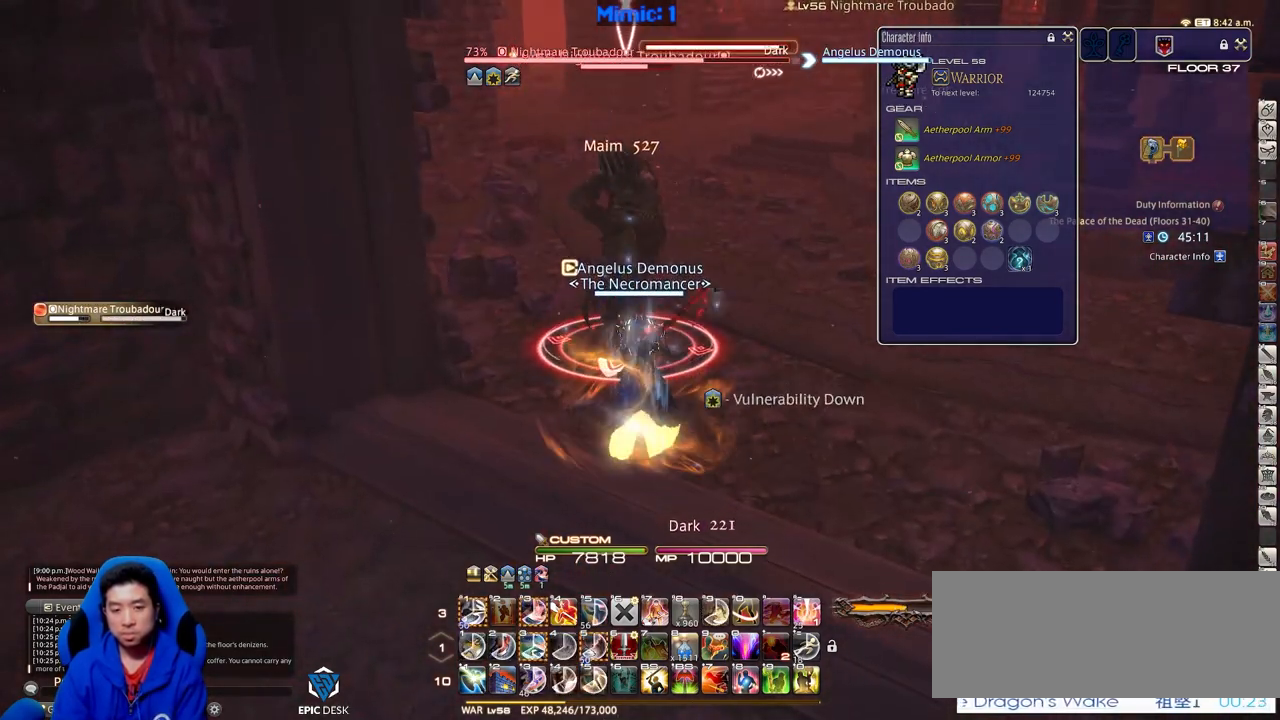
{"keys": ["3", "alt_r"], "events": [[251, "3", "down"], [301, "3", "up"], [351, "3", "down"], [451, "3", "up"], [501, "3", "down"]]}
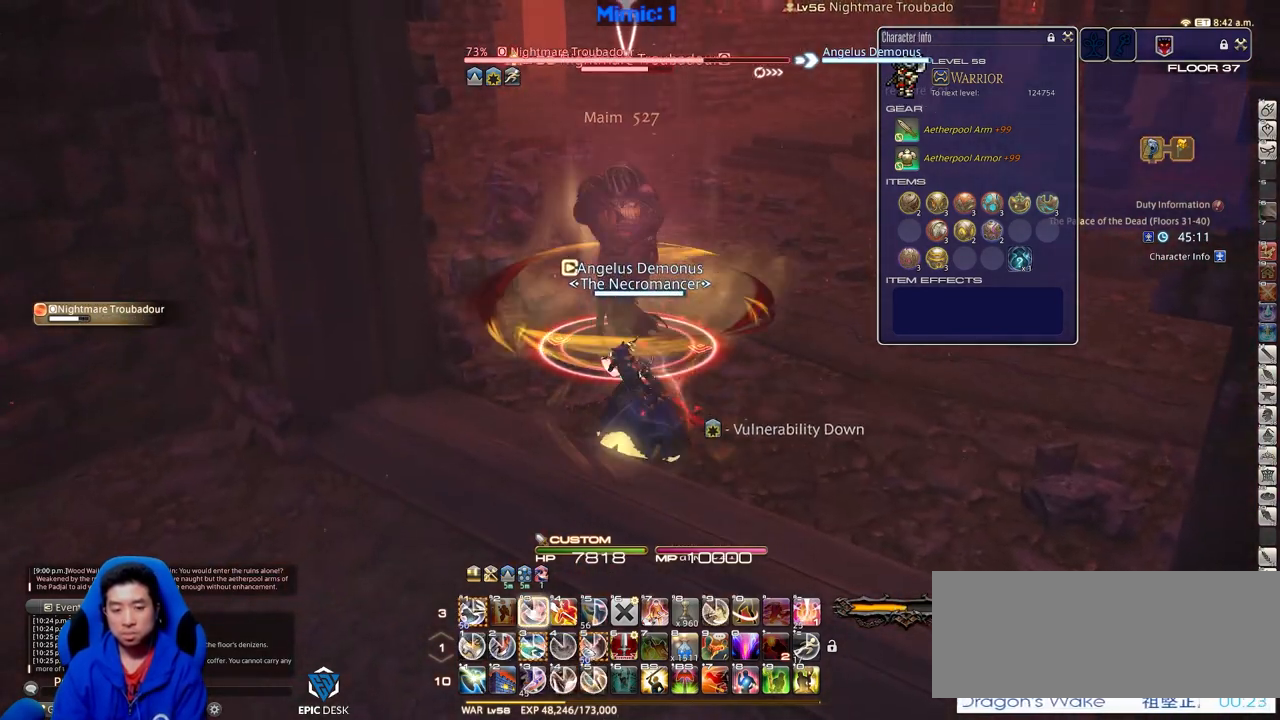
{"keys": [], "events": [[83, "3", "up"], [133, "3", "down"], [183, "3", "up"], [234, "3", "down"], [367, "3", "up"], [367, "alt_r", "up"]]}
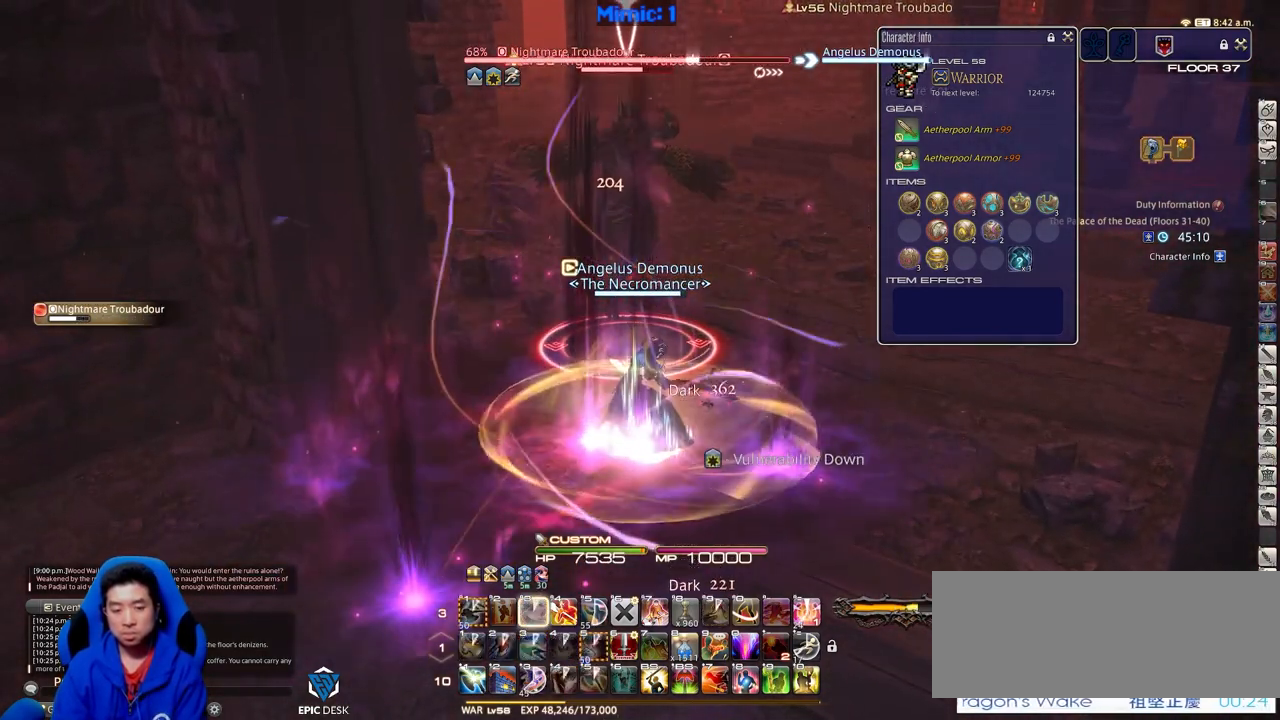
{"keys": ["alt_r"], "events": [[434, "alt_r", "down"]]}
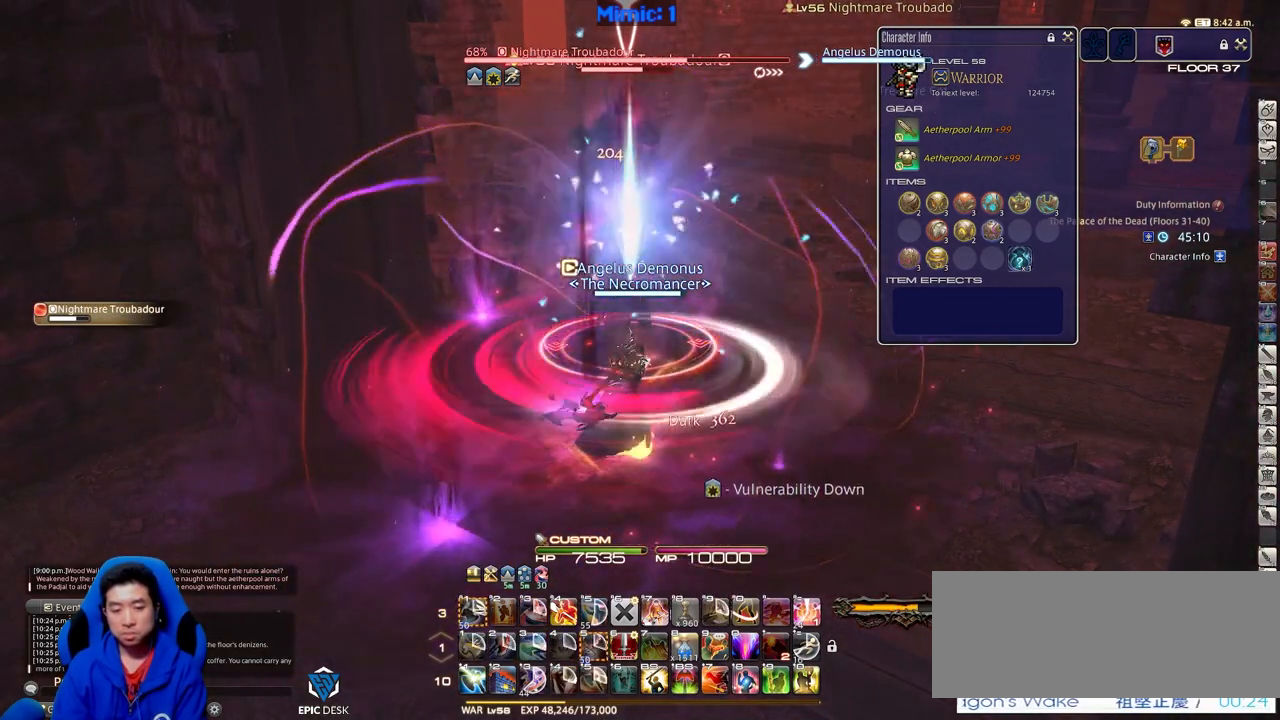
{"keys": ["alt_r"], "events": []}
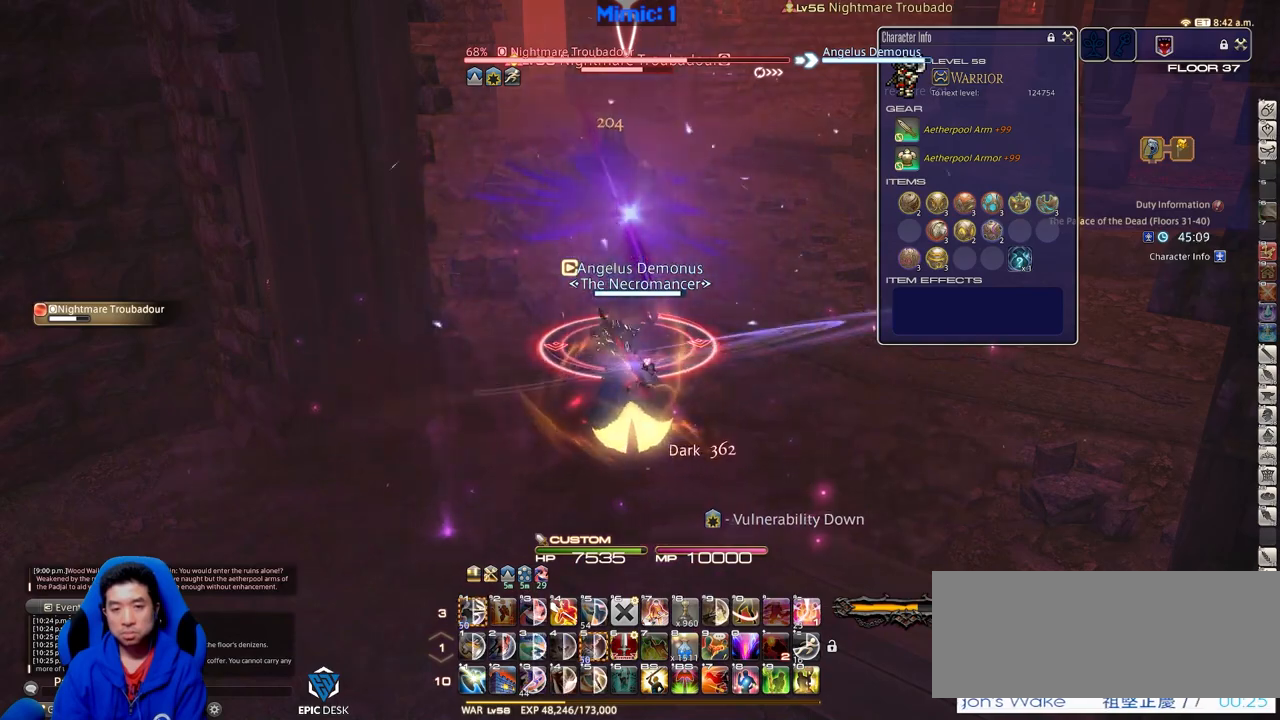
{"keys": [], "events": [[317, "4", "down"], [418, "4", "up"], [468, "alt_r", "up"]]}
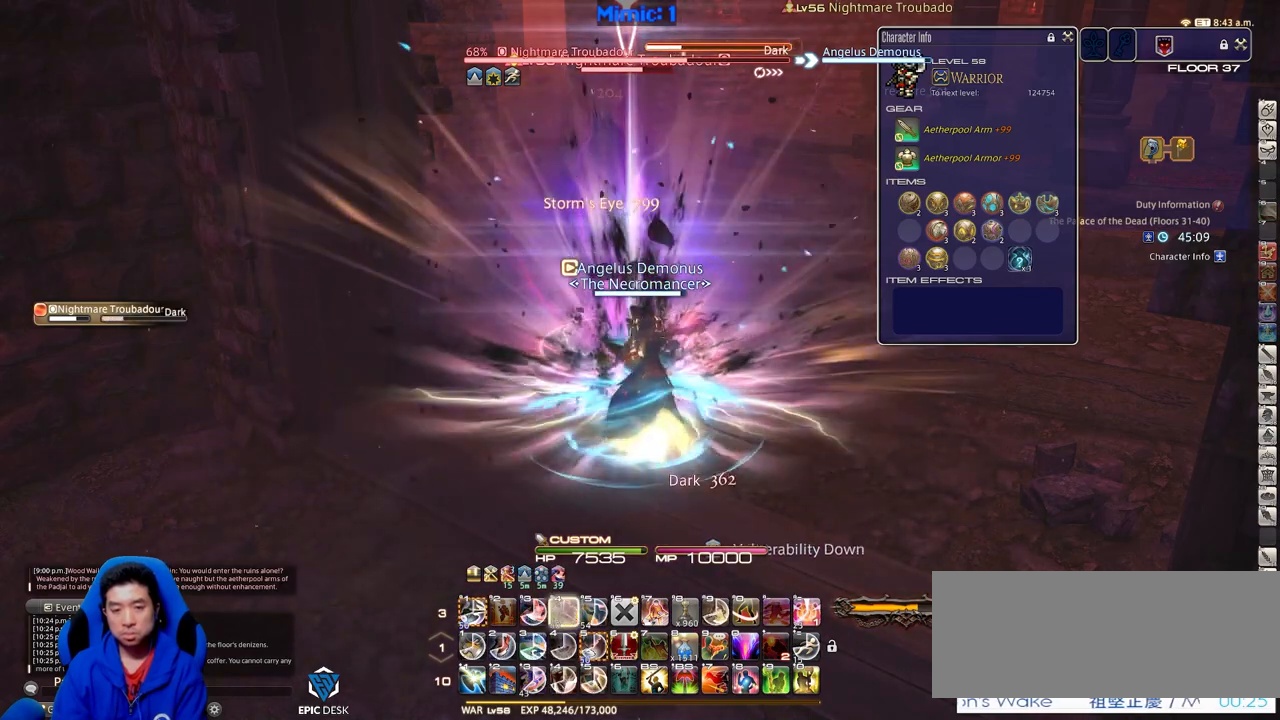
{"keys": ["alt_r"], "events": [[150, "alt_r", "down"]]}
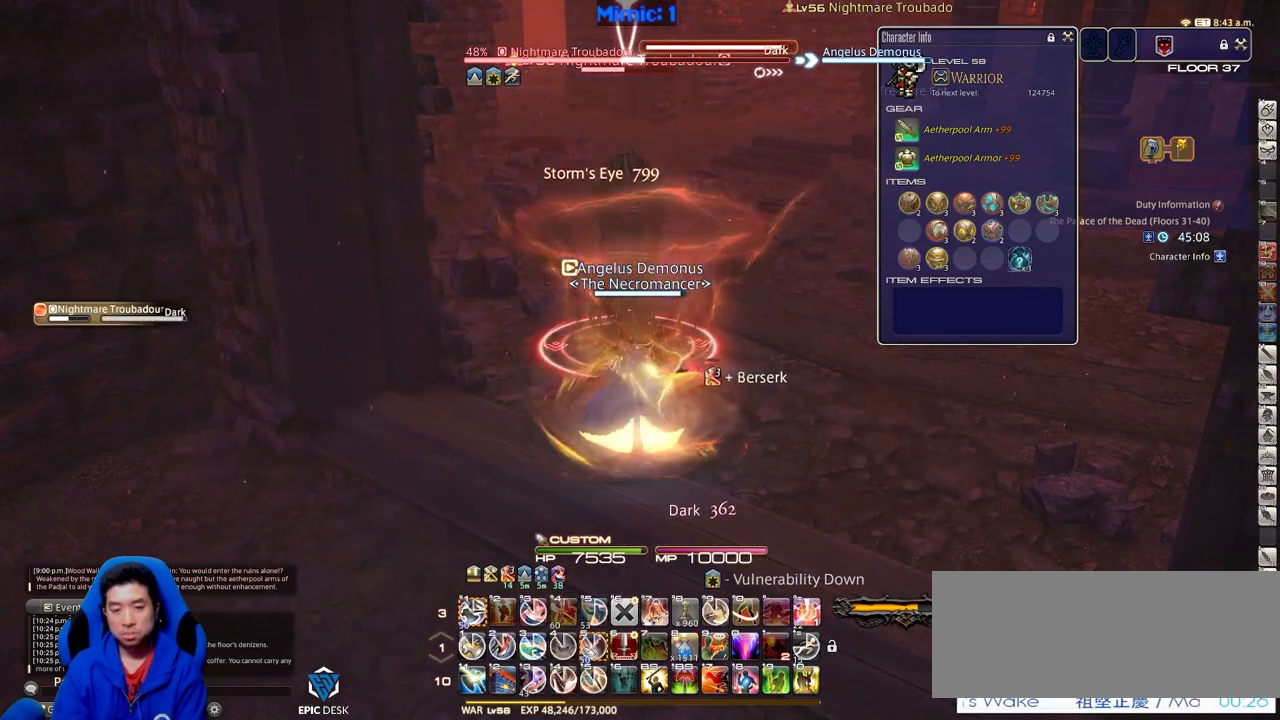
{"keys": ["alt_r"], "events": [[17, "1", "down"], [117, "alt_r", "up"], [167, "1", "up"], [167, "rbracket", "down"], [251, "rbracket", "up"], [451, "alt_r", "down"]]}
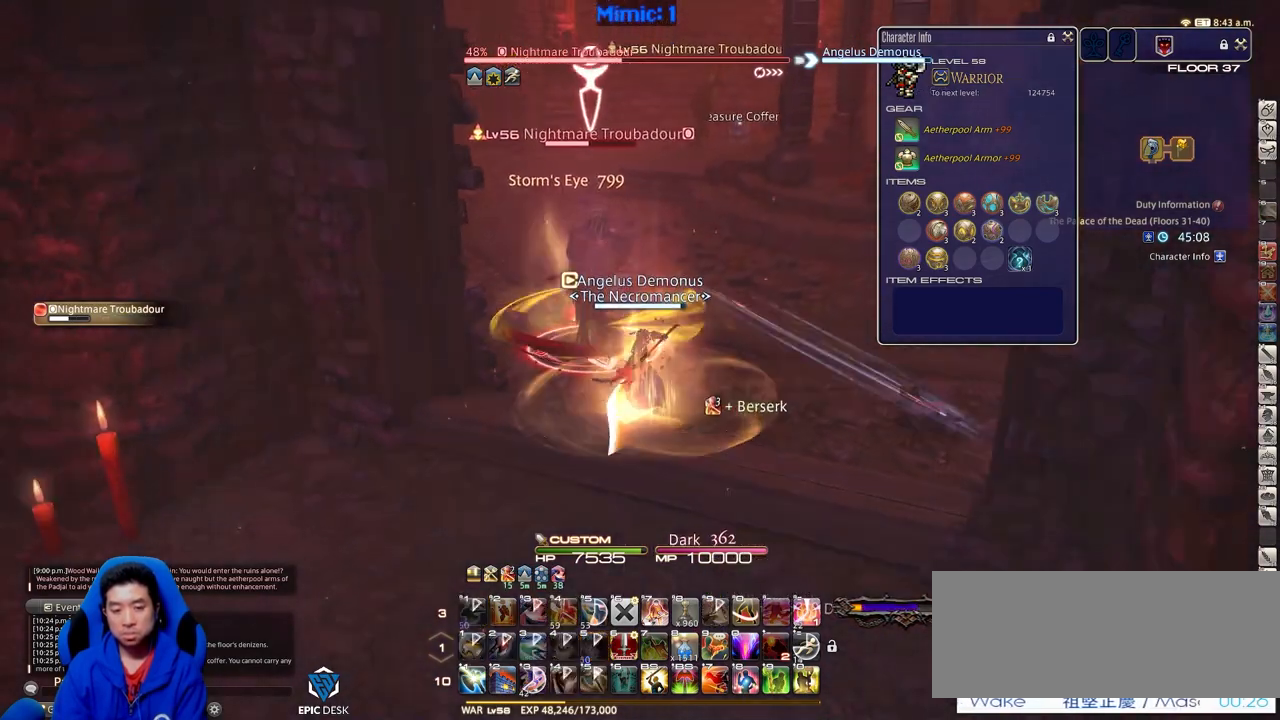
{"keys": ["alt_r", "equals"], "events": [[467, "equals", "down"]]}
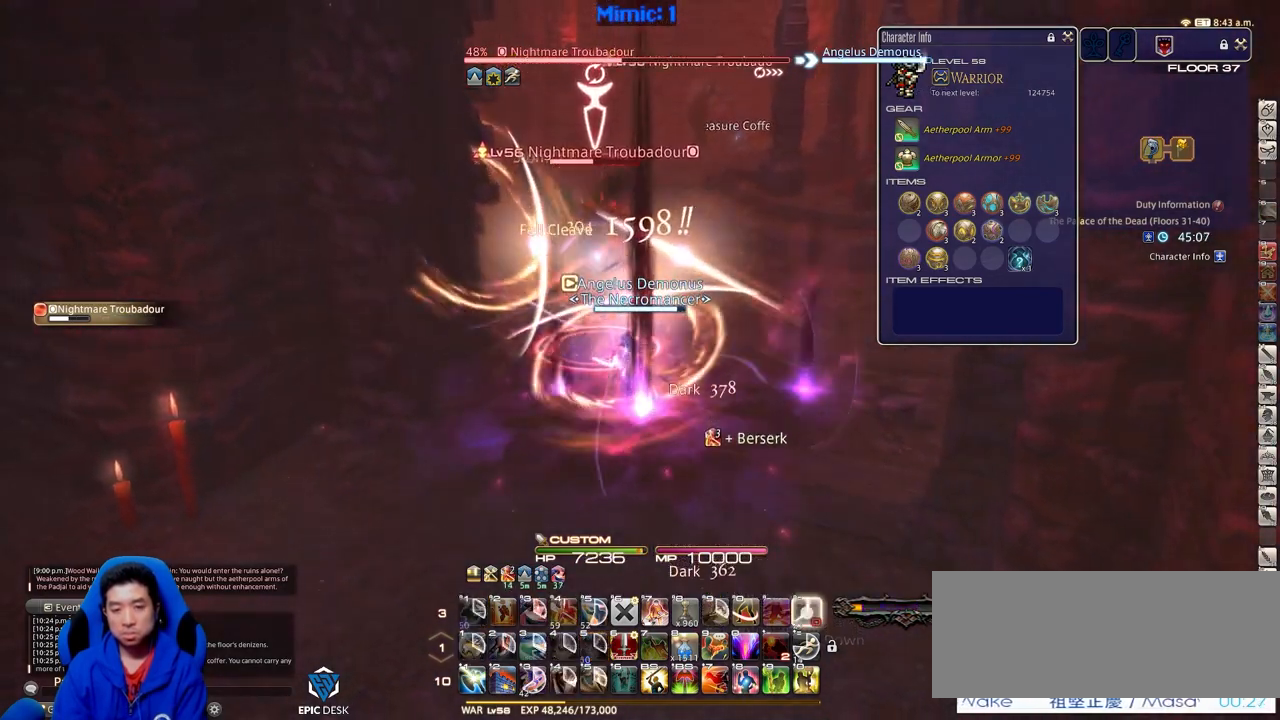
{"keys": ["d", "rbracket"], "events": [[51, "equals", "up"], [101, "alt_r", "up"], [284, "rbracket", "down"], [384, "d", "down"]]}
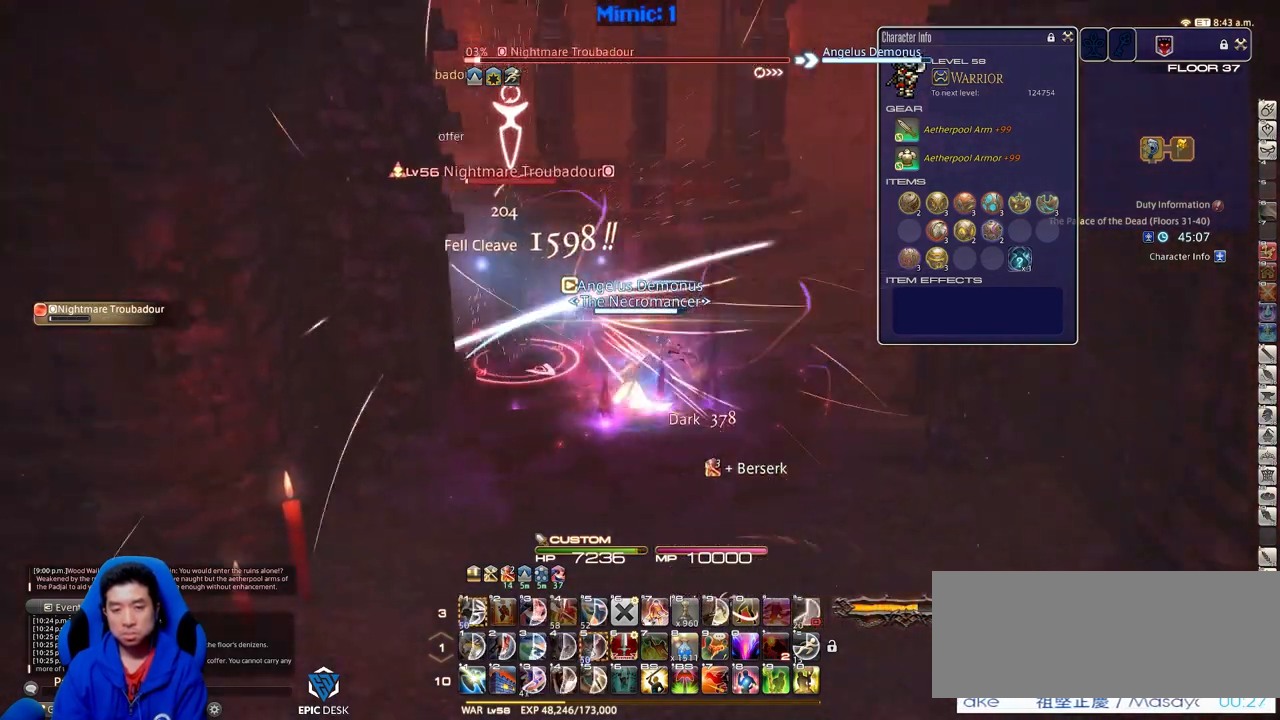
{"keys": ["a"], "events": [[167, "w", "down"], [250, "a", "down"], [350, "d", "up"], [350, "rbracket", "up"], [350, "w", "up"]]}
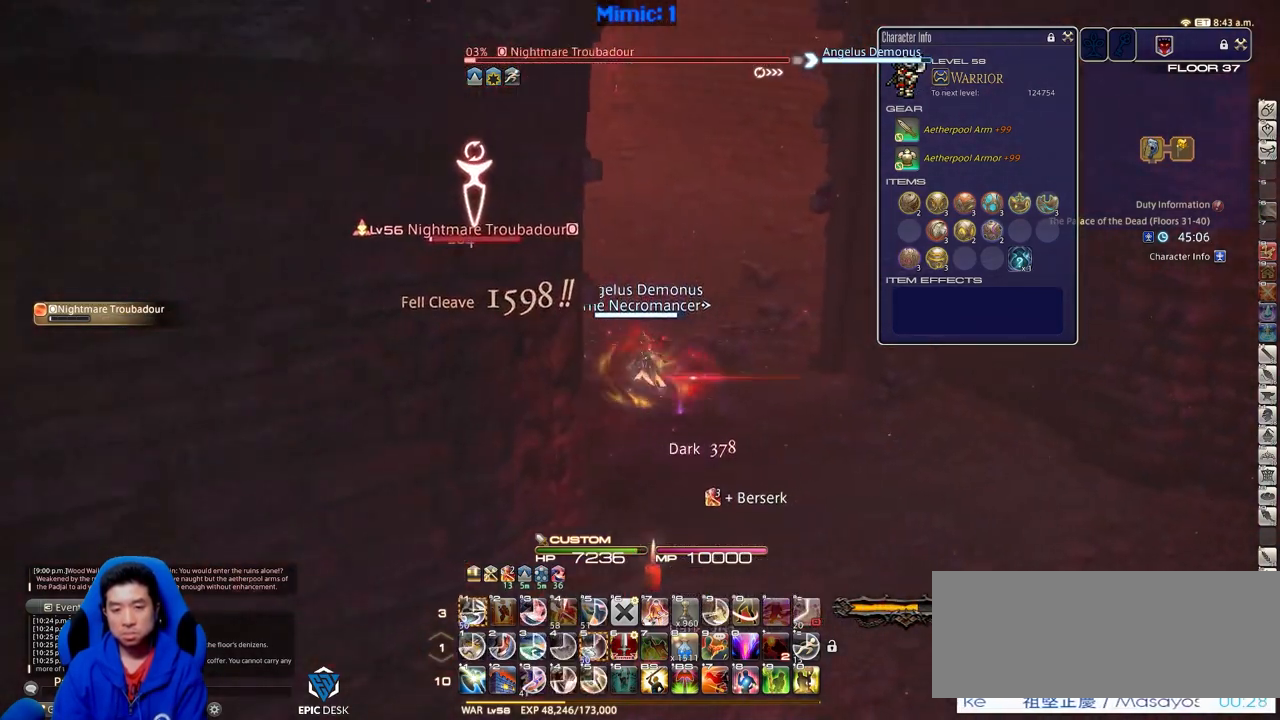
{"keys": ["a", "p", "w"], "events": [[34, "p", "down"], [317, "w", "down"]]}
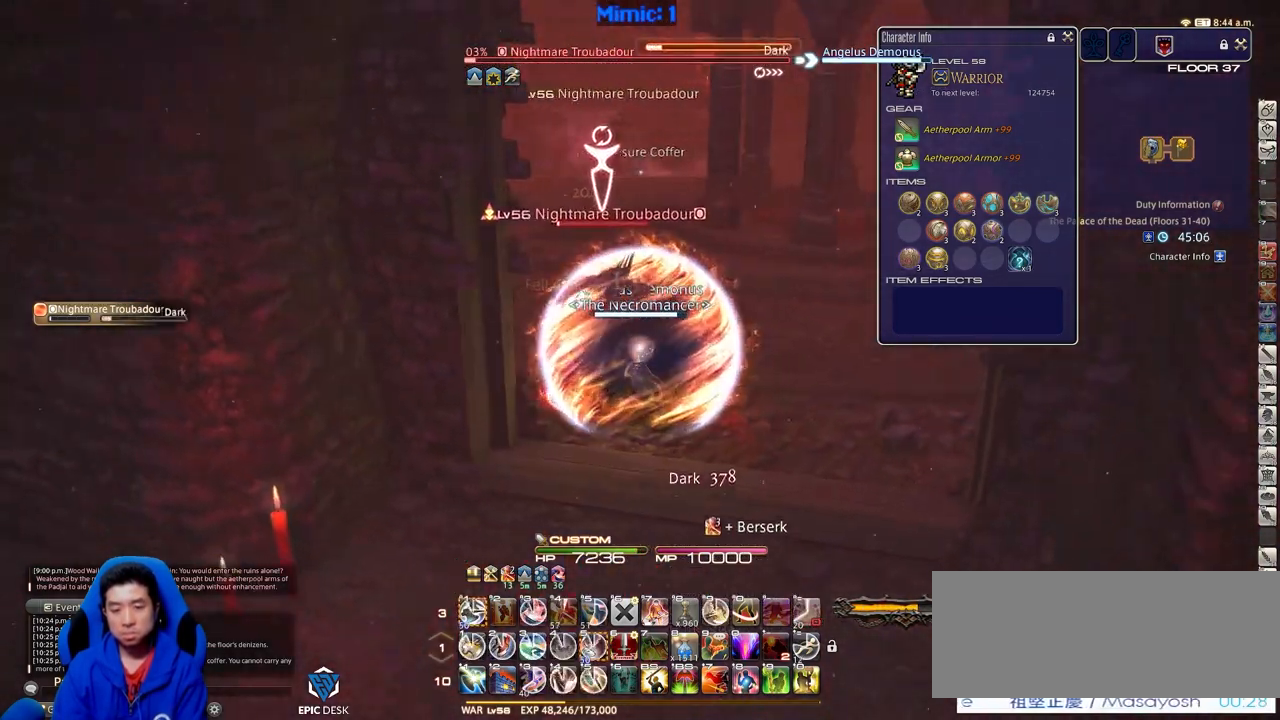
{"keys": ["return", "w"], "events": [[250, "p", "up"], [284, "return", "down"], [434, "a", "up"], [434, "return", "up"], [484, "return", "down"]]}
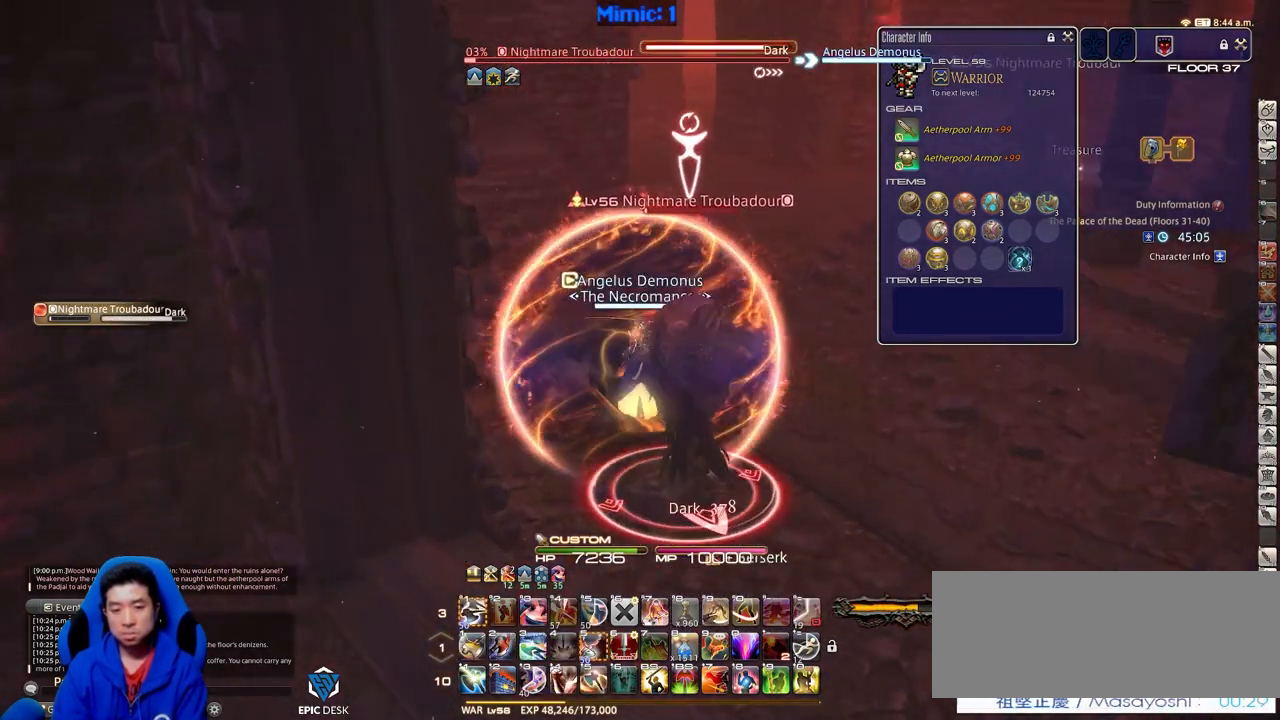
{"keys": ["w"], "events": [[117, "return", "up"]]}
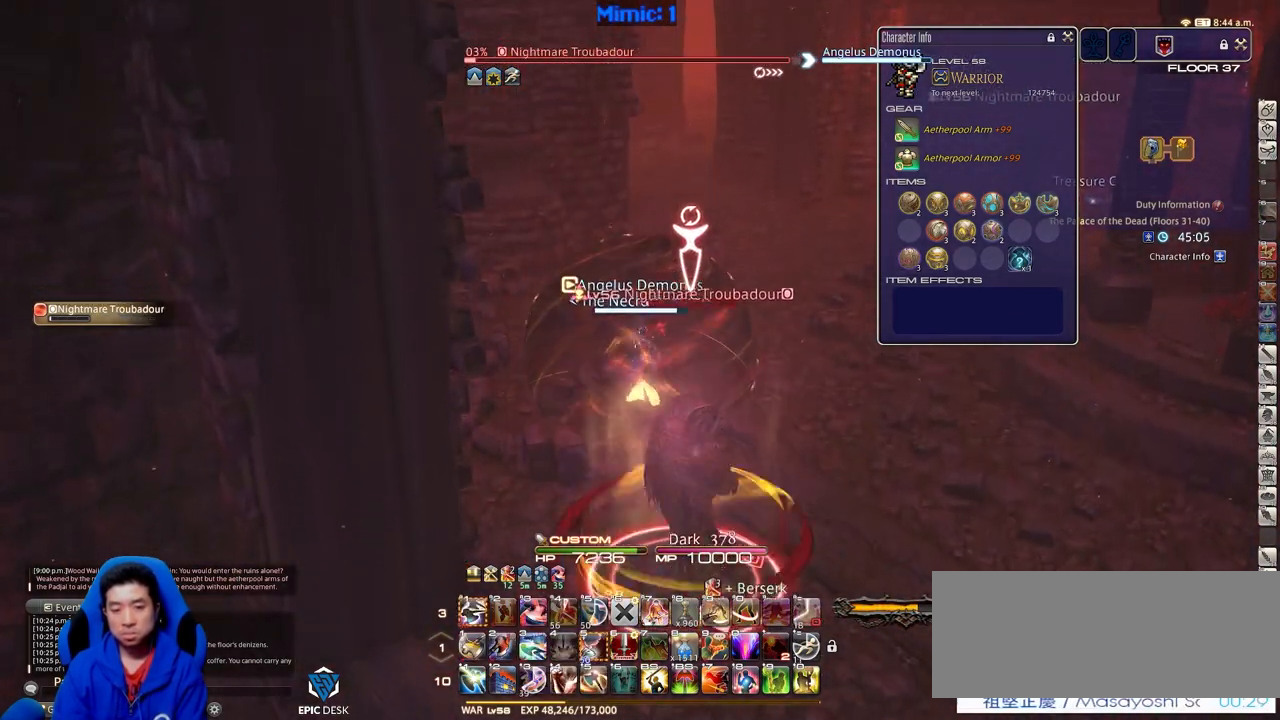
{"keys": ["return", "w"], "events": [[417, "return", "down"]]}
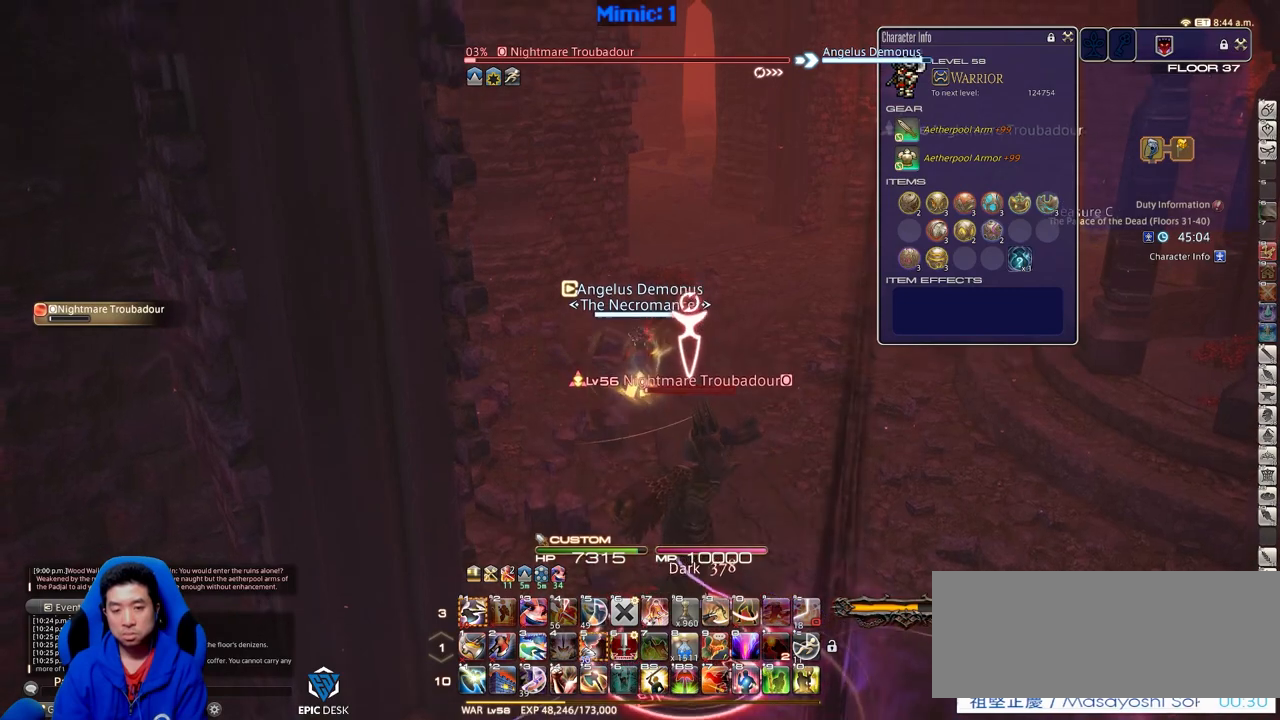
{"keys": ["w"], "events": [[17, "return", "up"], [101, "return", "down"], [251, "return", "up"]]}
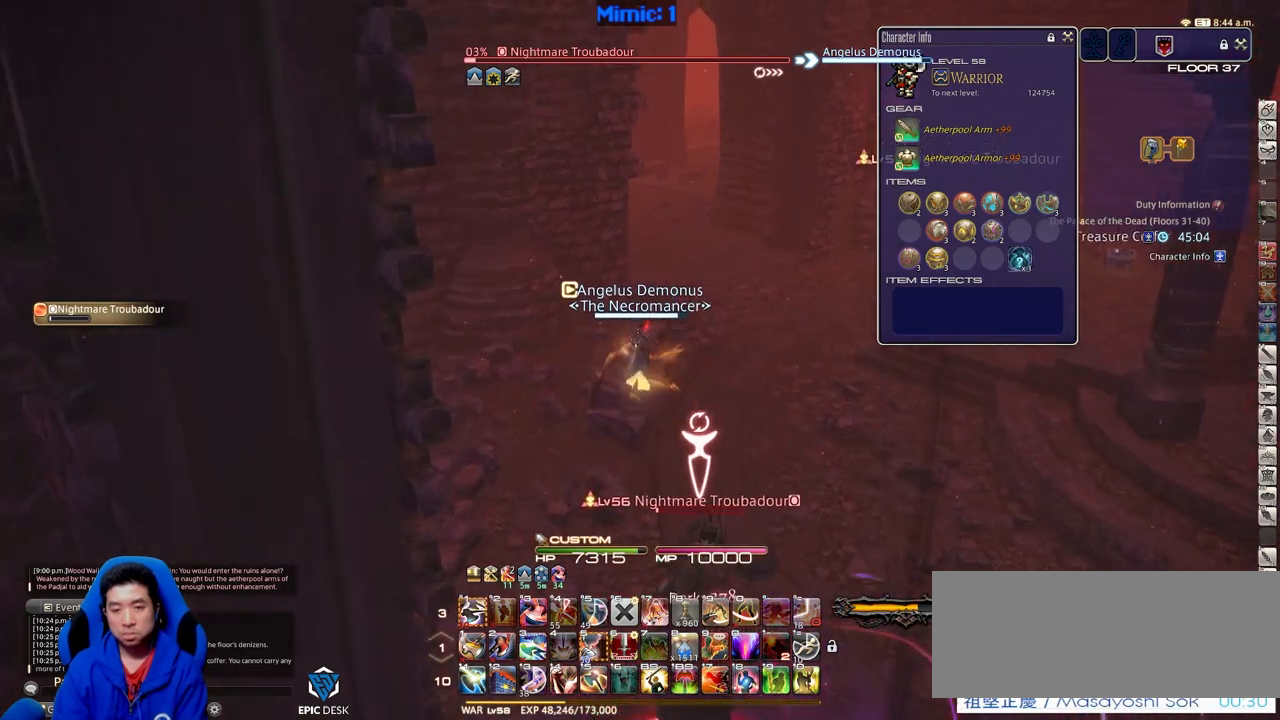
{"keys": ["alt_r", "w"], "events": [[400, "alt_r", "down"], [400, "q", "down"], [500, "q", "up"]]}